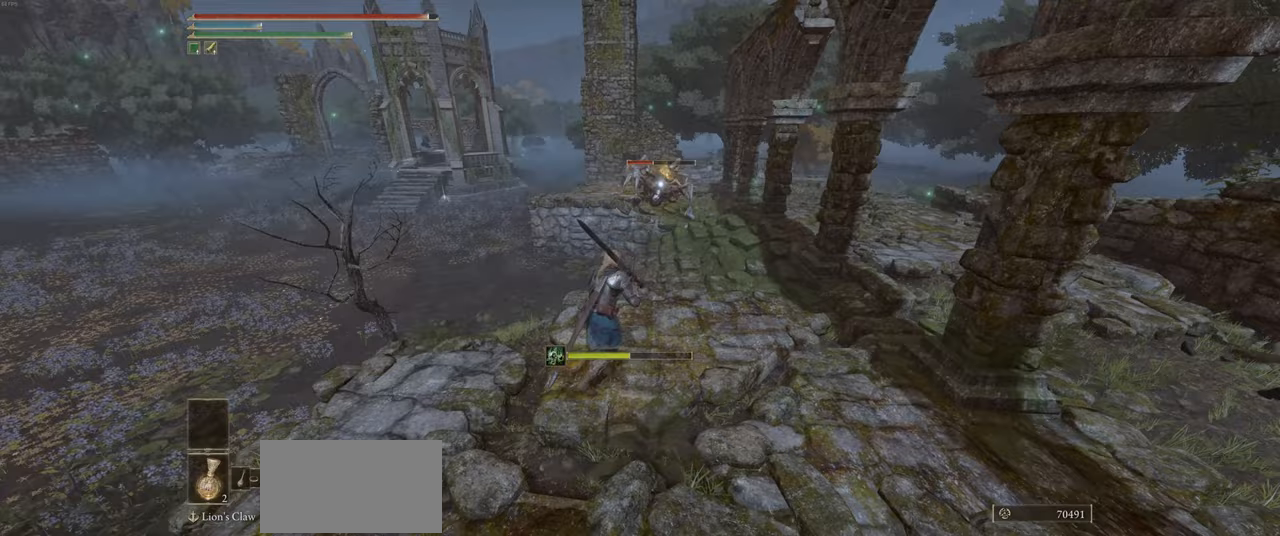
Gameplay with keyboard and mouse; each line is a JSON object with the keys and mouse buttons held at the frame after it. "events" lists presses ("down") and releases ("up") of "a", "ctrl", "d", "e", "q", "s", "shift", "space", "w", "mouse_left", "mouse_wheel", "mouse_right", "mouse_mb4" and "mouse_mb5" between this image and that frame as [ms after this image, input, new state], when the widget could be followed in between. "mouse_left", "mouse_wheel", "mouse_right", "mouse_mb4", "mouse_mb5" = the "left", "wheel", "right", "mb4", "mb5" buttons of the "mouse" list. No other keys are recorded. "wheel" means that the mouse wheel is clicked or scrolled. Mouse movement is not recorded.
{"keys": ["d"], "mouse": ["right"], "events": [[300, "s", "up"], [333, "d", "down"], [350, "a", "up"]]}
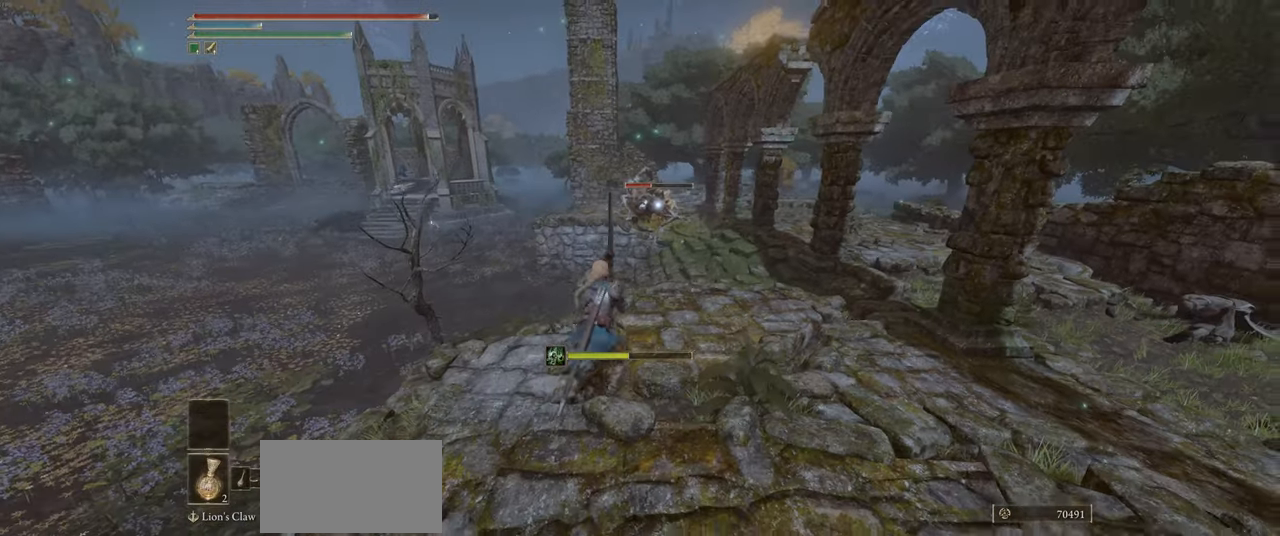
{"keys": ["d"], "mouse": ["right"], "events": []}
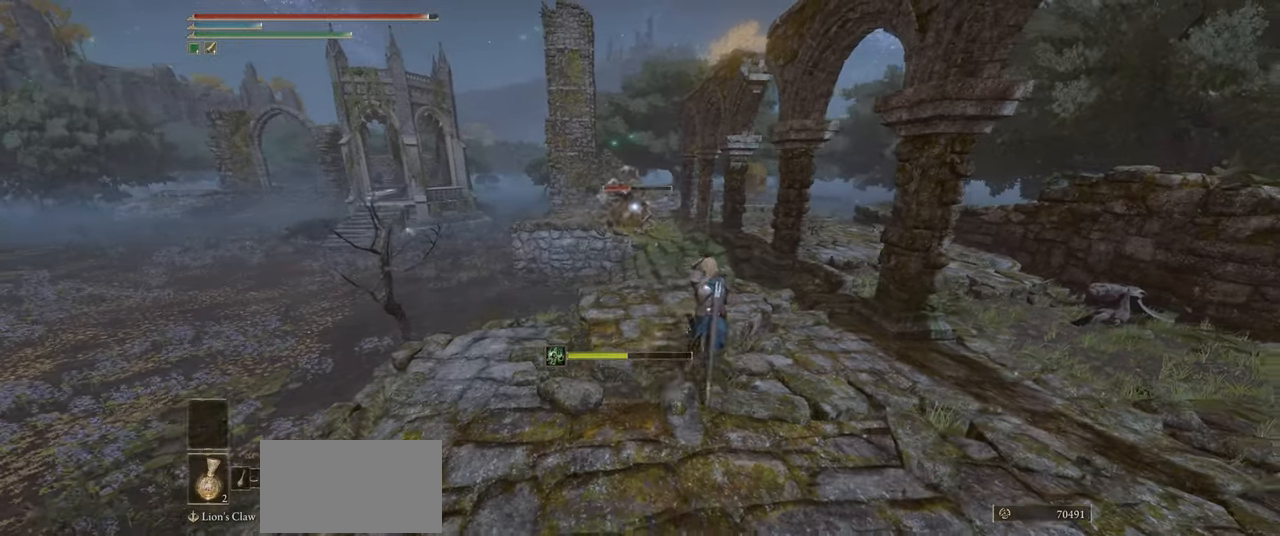
{"keys": ["a", "shift"], "mouse": ["right"], "events": [[300, "a", "down"], [317, "d", "up"], [417, "shift", "down"]]}
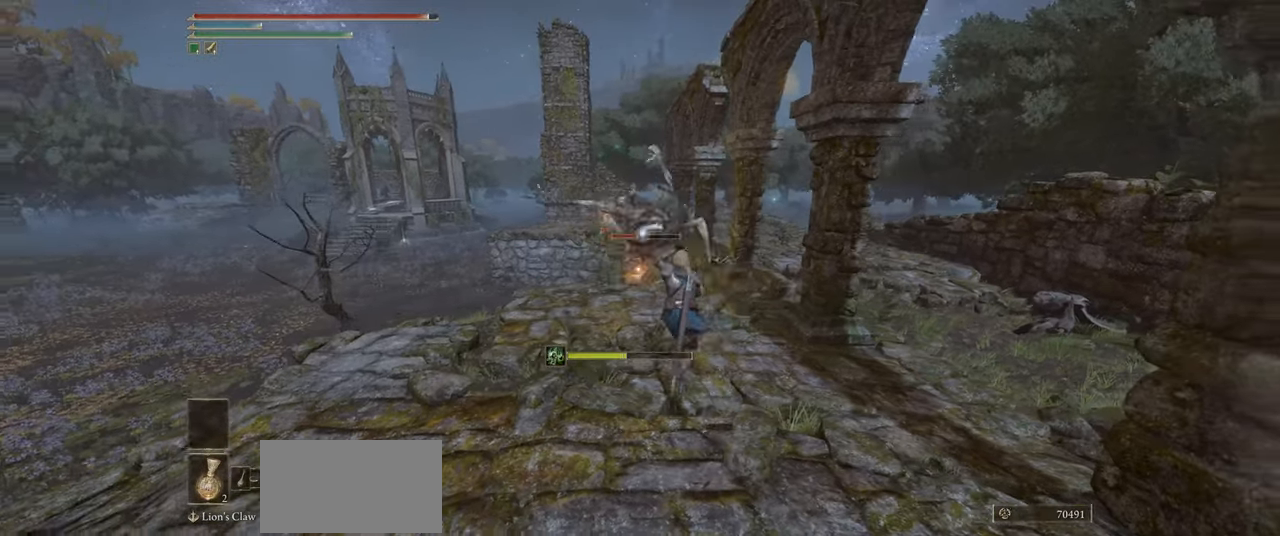
{"keys": ["a"], "mouse": ["right"], "events": [[67, "shift", "up"]]}
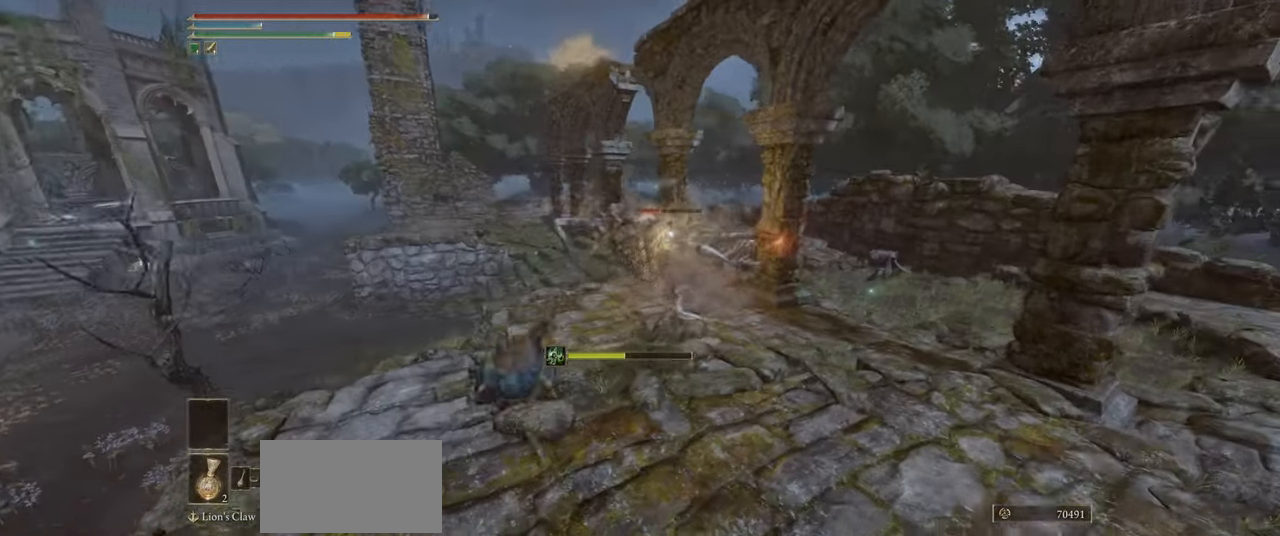
{"keys": ["d"], "mouse": ["right"], "events": [[83, "s", "down"], [283, "a", "up"], [400, "d", "down"], [433, "s", "up"]]}
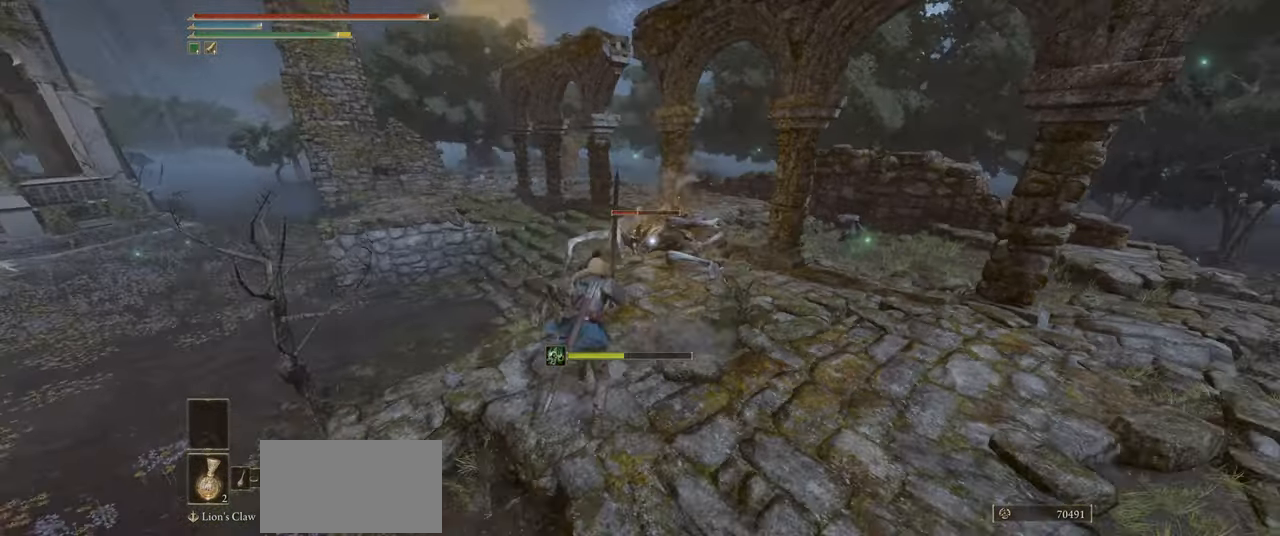
{"keys": ["w"], "mouse": ["wheel"], "events": [[67, "mouse_right", "up"], [67, "w", "down"], [117, "d", "up"], [167, "space", "down"], [250, "space", "up"], [267, "mouse_wheel", "down"]]}
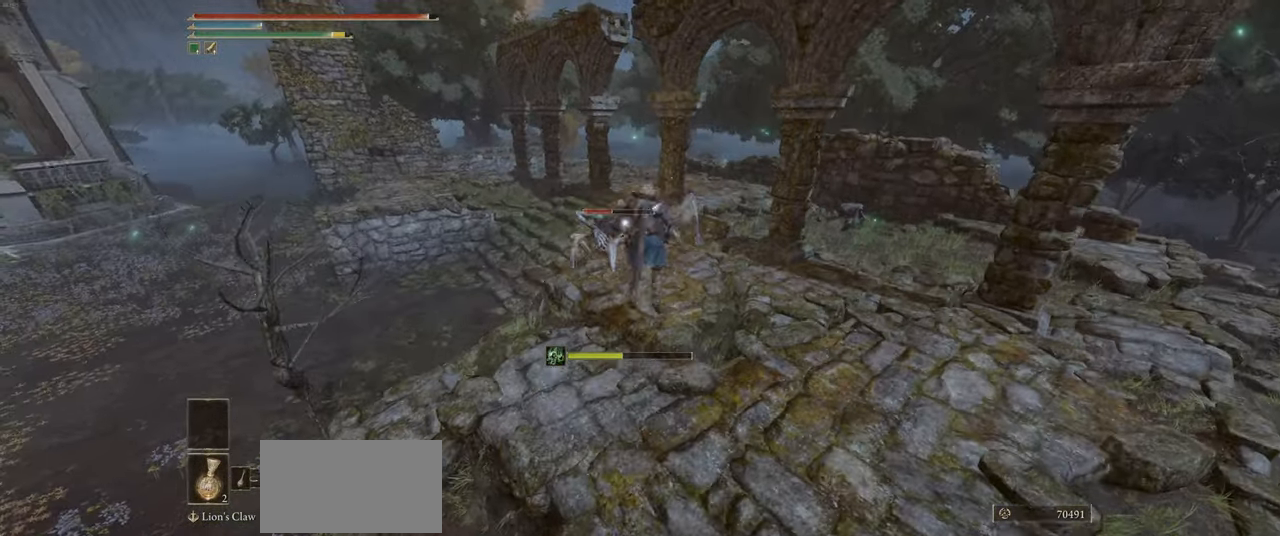
{"keys": [], "mouse": ["wheel"], "events": [[300, "w", "up"]]}
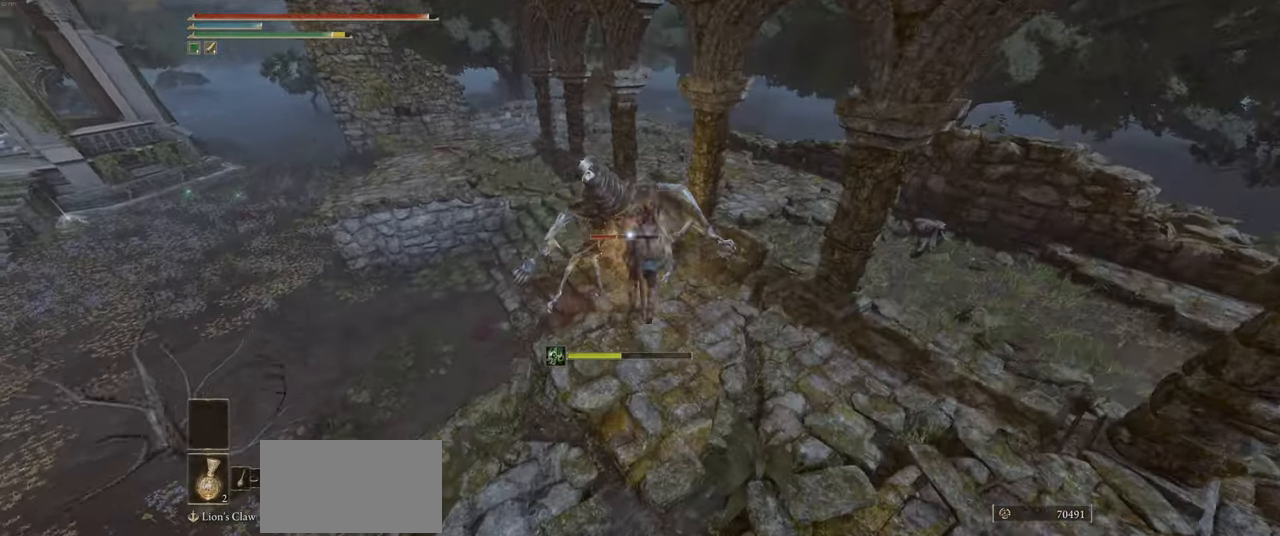
{"keys": ["s"], "mouse": [], "events": [[50, "s", "down"], [117, "mouse_wheel", "up"], [267, "shift", "down"], [400, "shift", "up"]]}
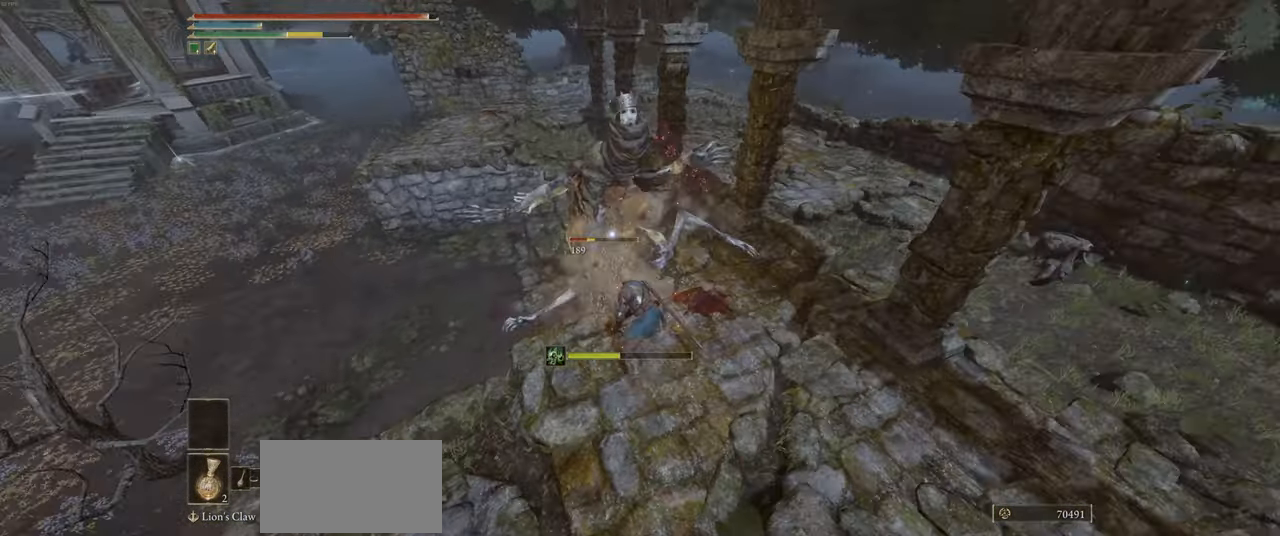
{"keys": ["s"], "mouse": ["right"], "events": [[417, "mouse_right", "down"]]}
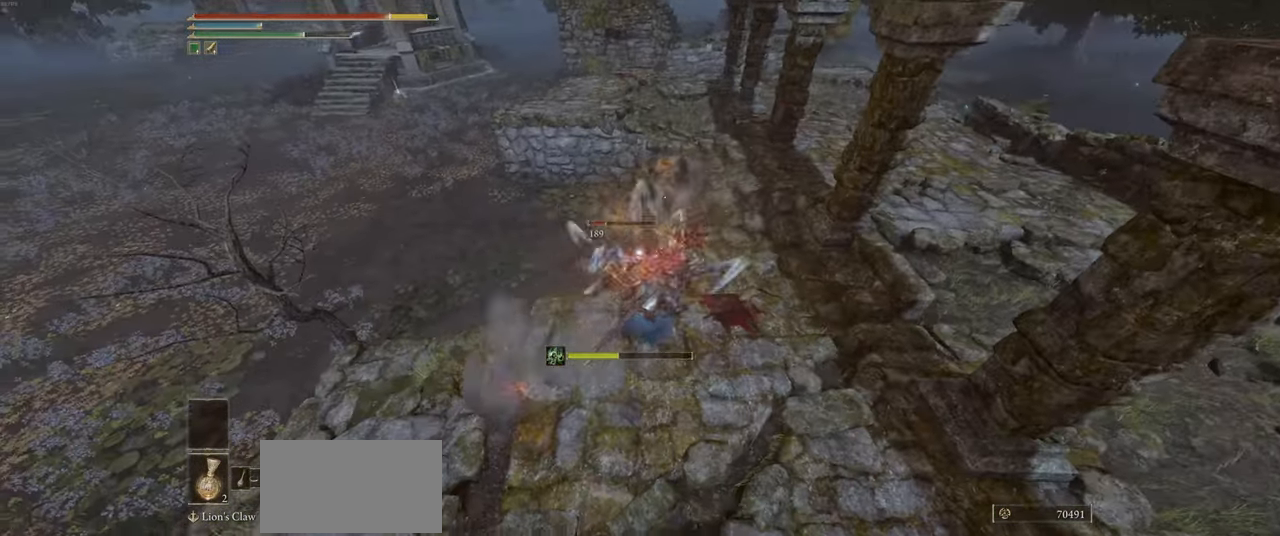
{"keys": ["s"], "mouse": ["right"], "events": [[200, "shift", "down"], [267, "shift", "up"]]}
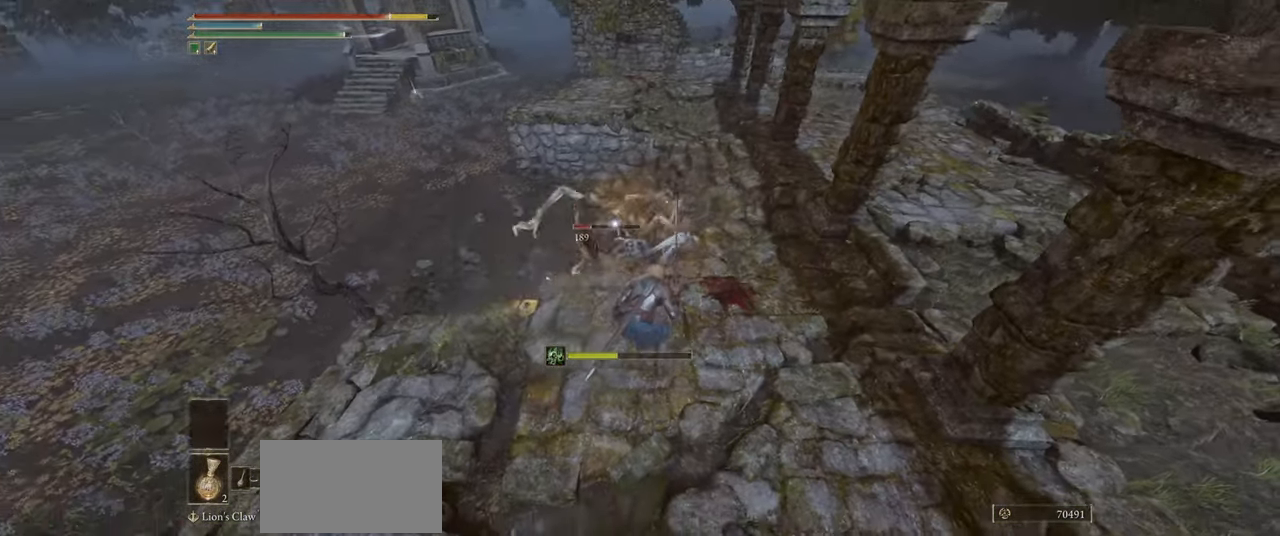
{"keys": ["s"], "mouse": ["right"], "events": []}
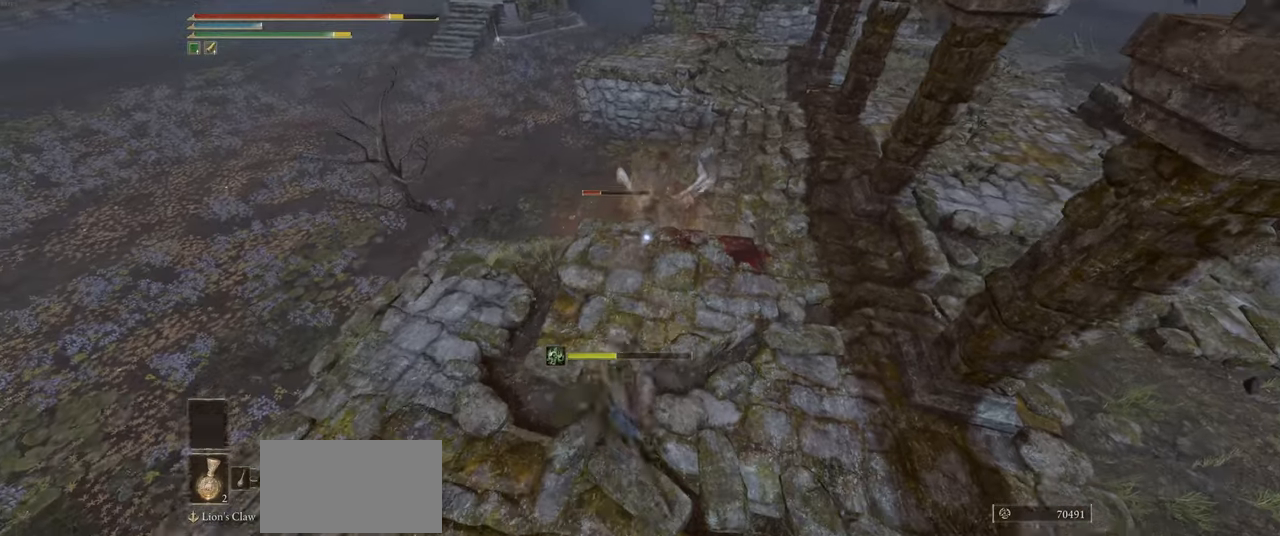
{"keys": ["d"], "mouse": [], "events": [[67, "mouse_right", "up"], [217, "d", "down"], [217, "s", "up"]]}
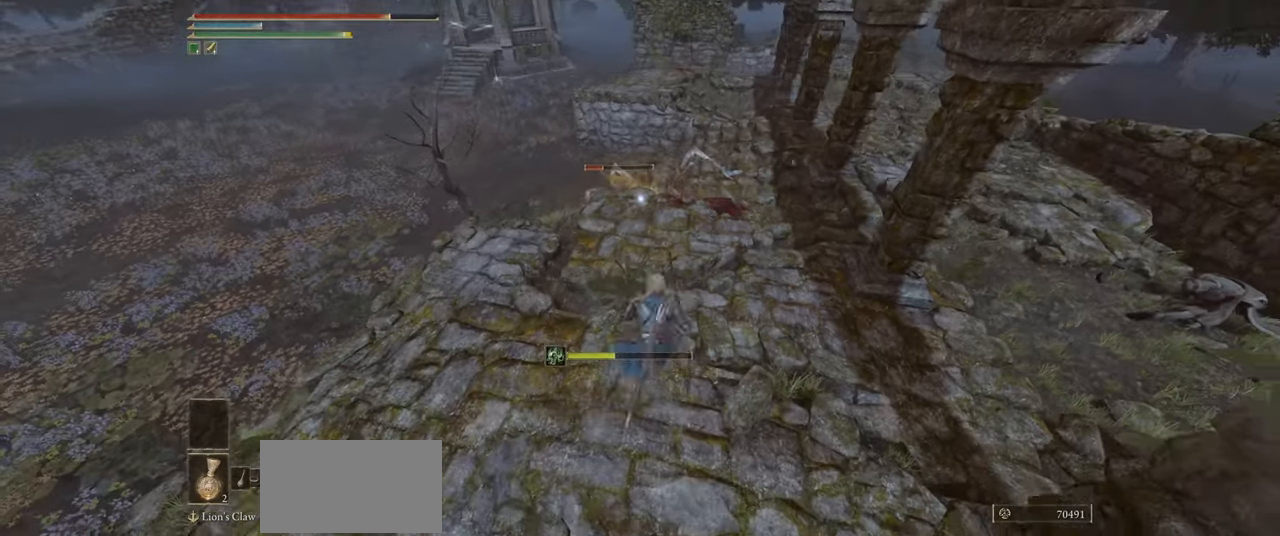
{"keys": ["d", "w"], "mouse": [], "events": [[34, "w", "down"]]}
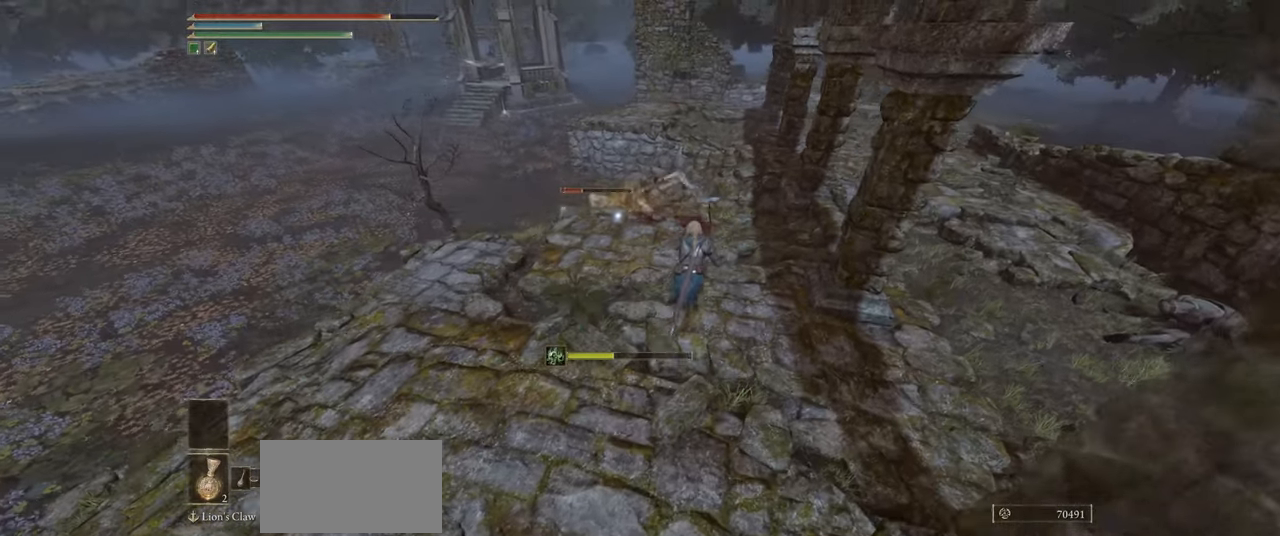
{"keys": ["d", "w"], "mouse": [], "events": [[67, "w", "up"], [384, "w", "down"]]}
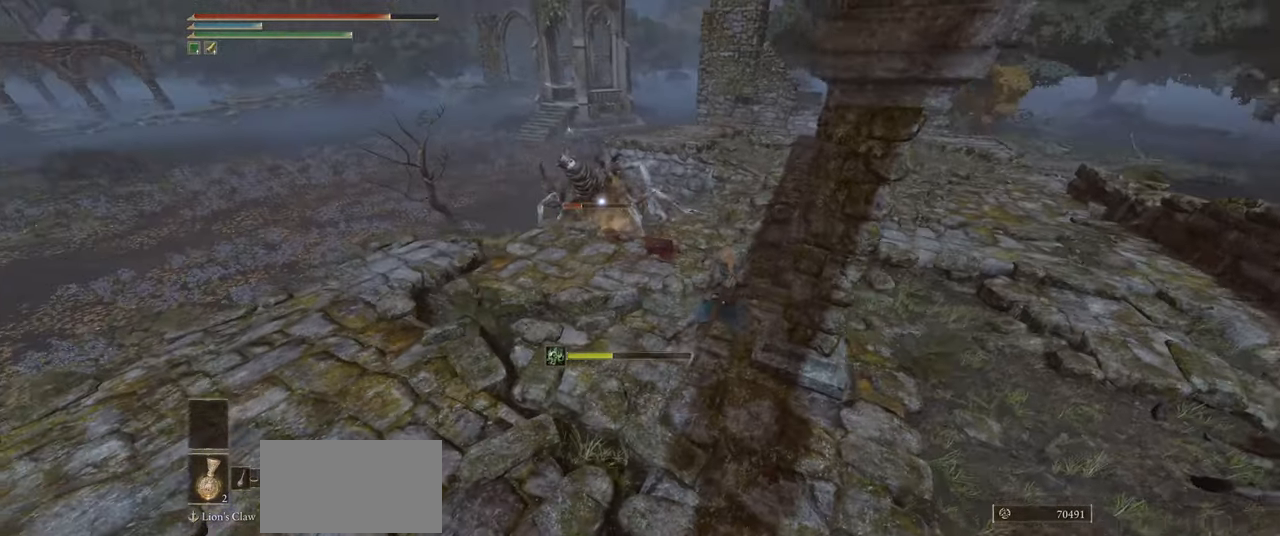
{"keys": ["a"], "mouse": ["right"], "events": [[100, "w", "up"], [134, "a", "down"], [134, "d", "up"], [250, "mouse_right", "down"]]}
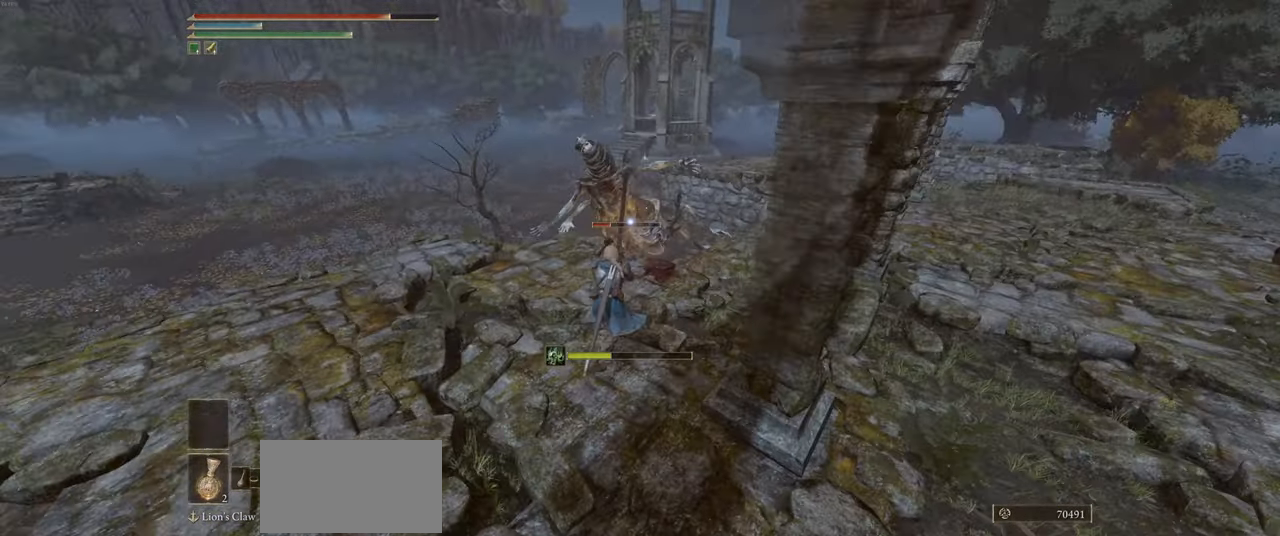
{"keys": ["a"], "mouse": ["right"], "events": [[200, "shift", "down"], [300, "shift", "up"]]}
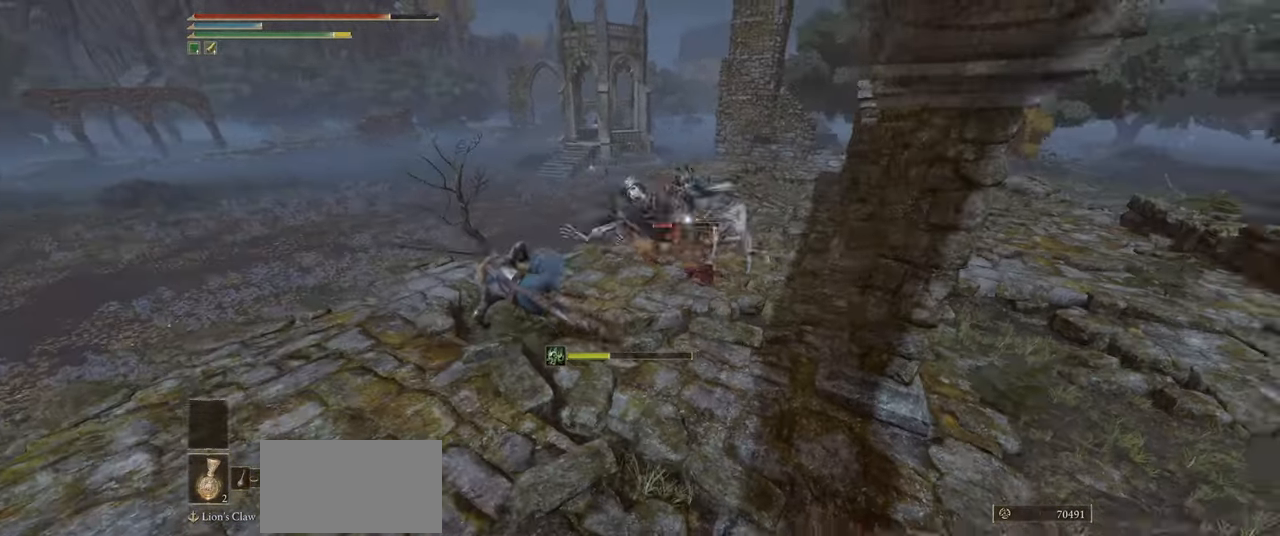
{"keys": ["w"], "mouse": [], "events": [[234, "mouse_right", "up"], [234, "w", "down"], [250, "a", "up"]]}
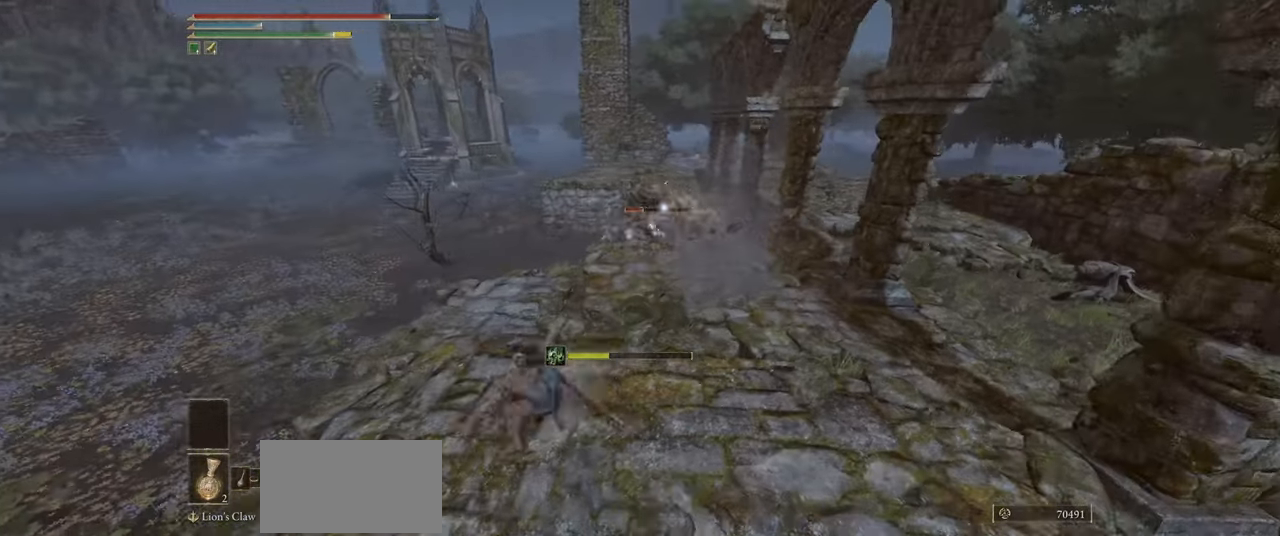
{"keys": ["w"], "mouse": ["wheel"], "events": [[200, "space", "down"], [350, "space", "up"], [384, "mouse_wheel", "down"]]}
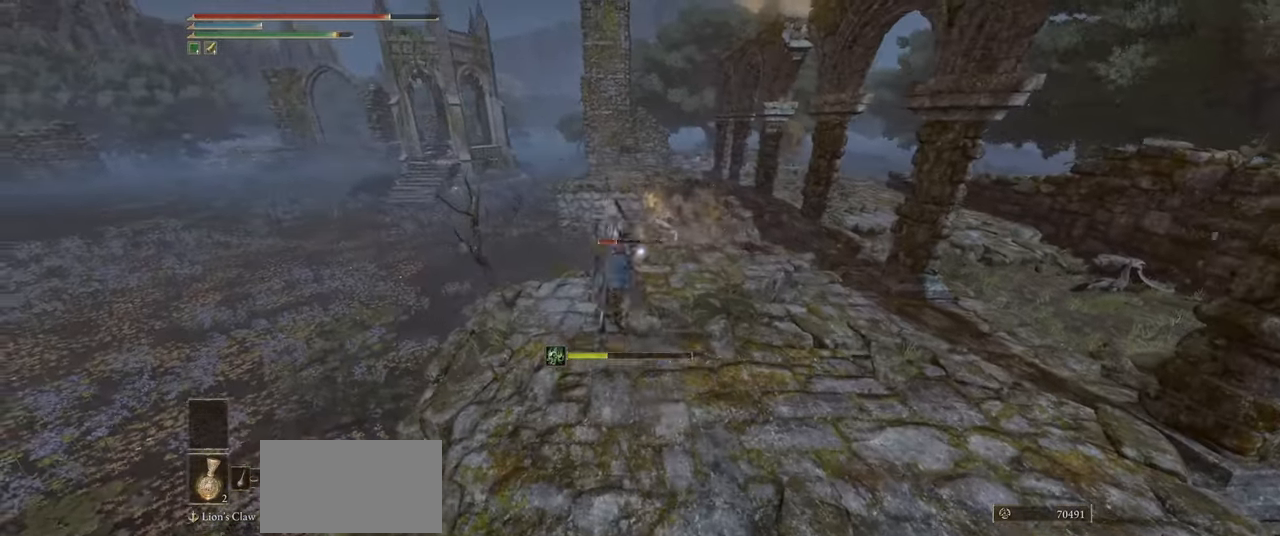
{"keys": ["w"], "mouse": ["wheel"], "events": []}
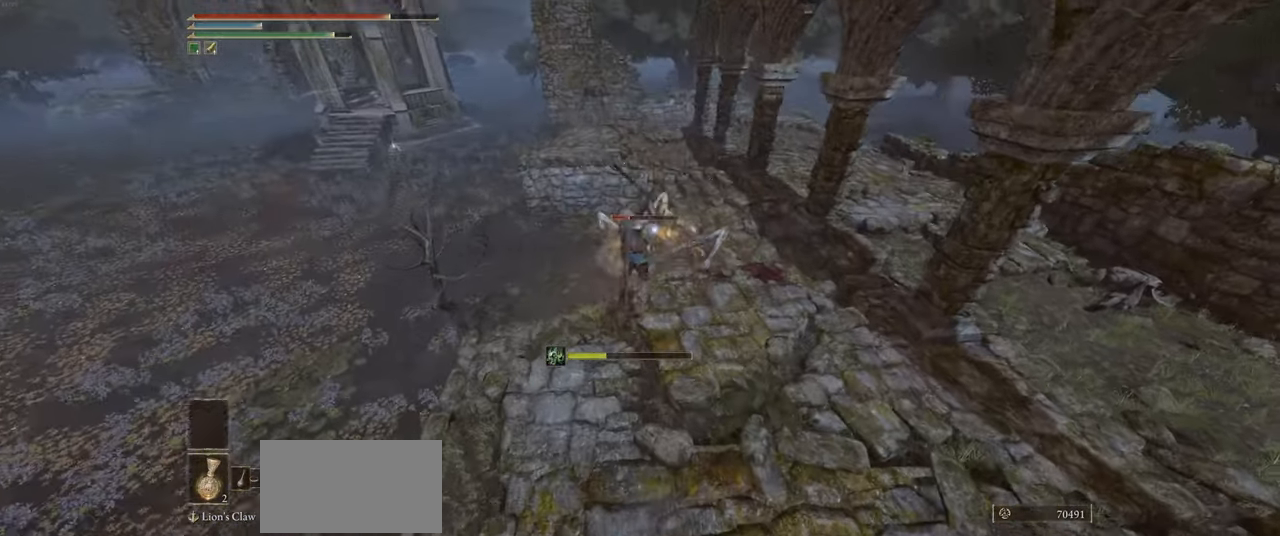
{"keys": ["s", "shift"], "mouse": [], "events": [[100, "w", "up"], [284, "mouse_wheel", "up"], [350, "s", "down"], [450, "shift", "down"]]}
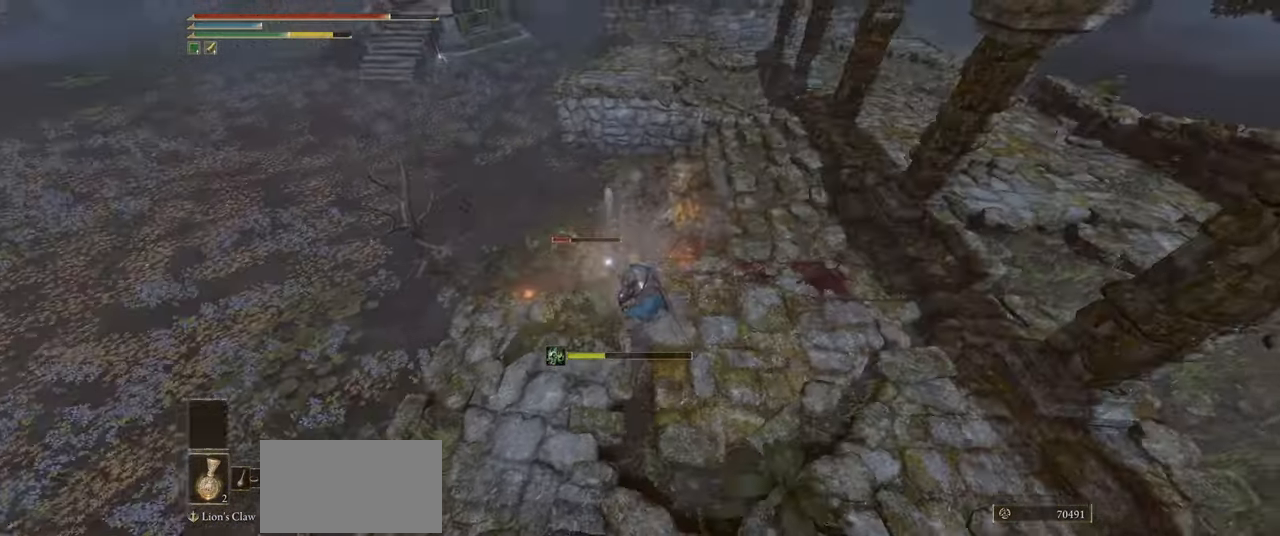
{"keys": ["s"], "mouse": [], "events": [[84, "shift", "up"]]}
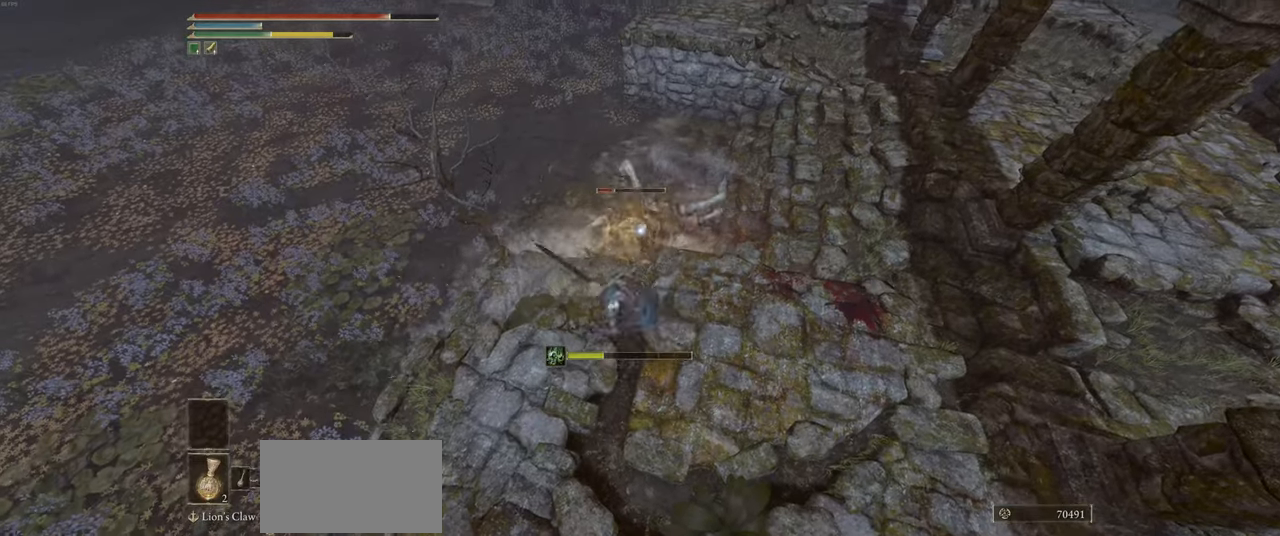
{"keys": ["d", "w"], "mouse": [], "events": [[250, "d", "down"], [250, "s", "up"], [450, "w", "down"]]}
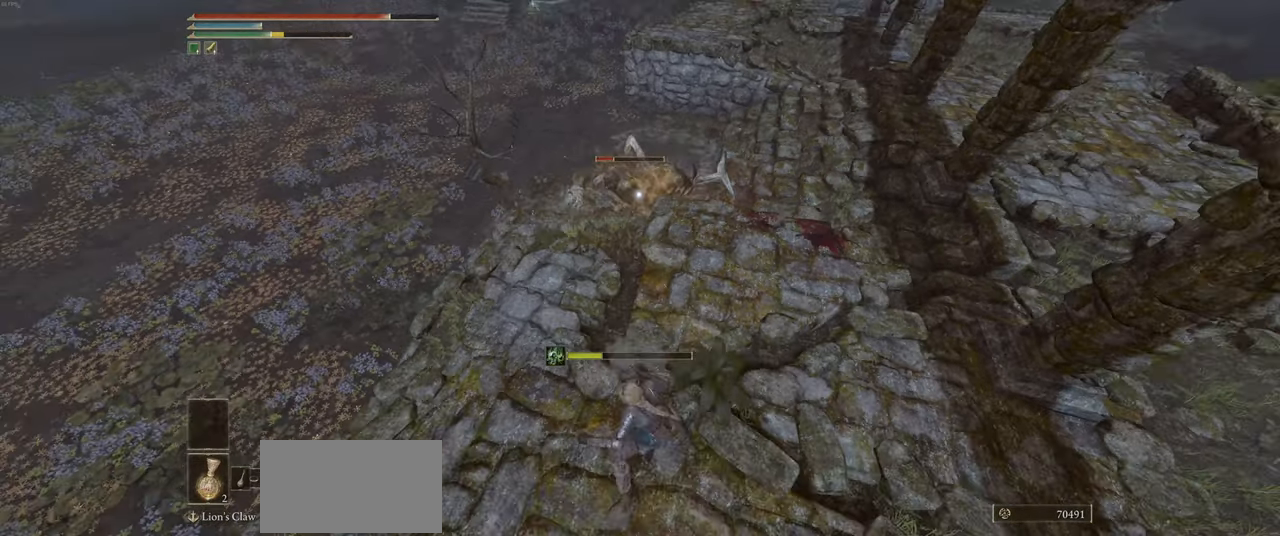
{"keys": ["space", "w"], "mouse": [], "events": [[400, "d", "up"], [450, "space", "down"]]}
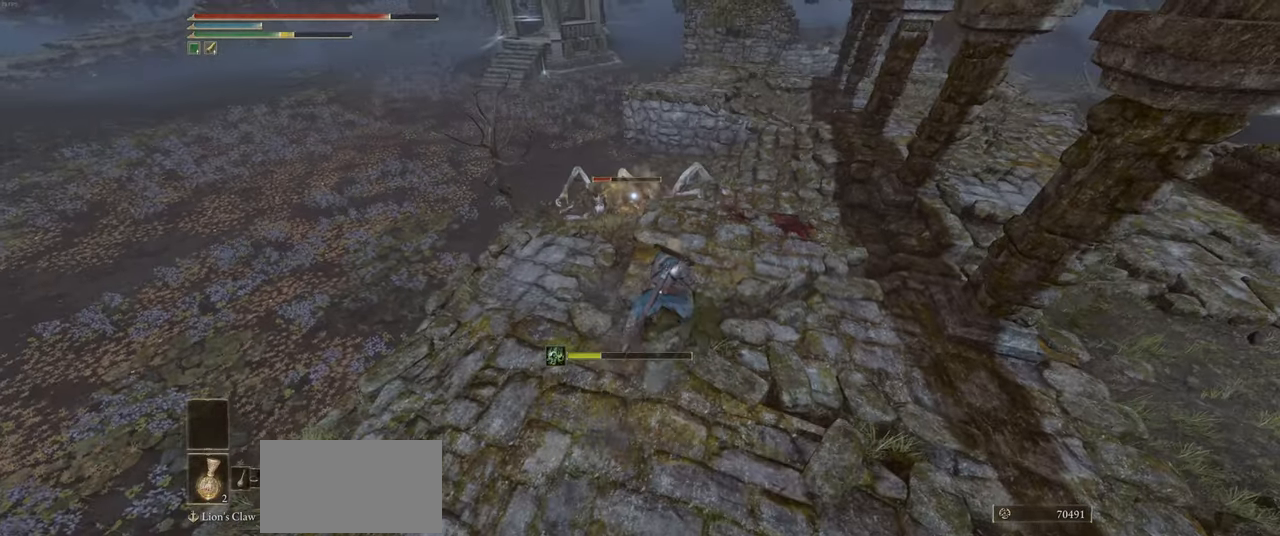
{"keys": [], "mouse": ["wheel"], "events": [[100, "space", "up"], [166, "mouse_wheel", "down"], [200, "w", "up"]]}
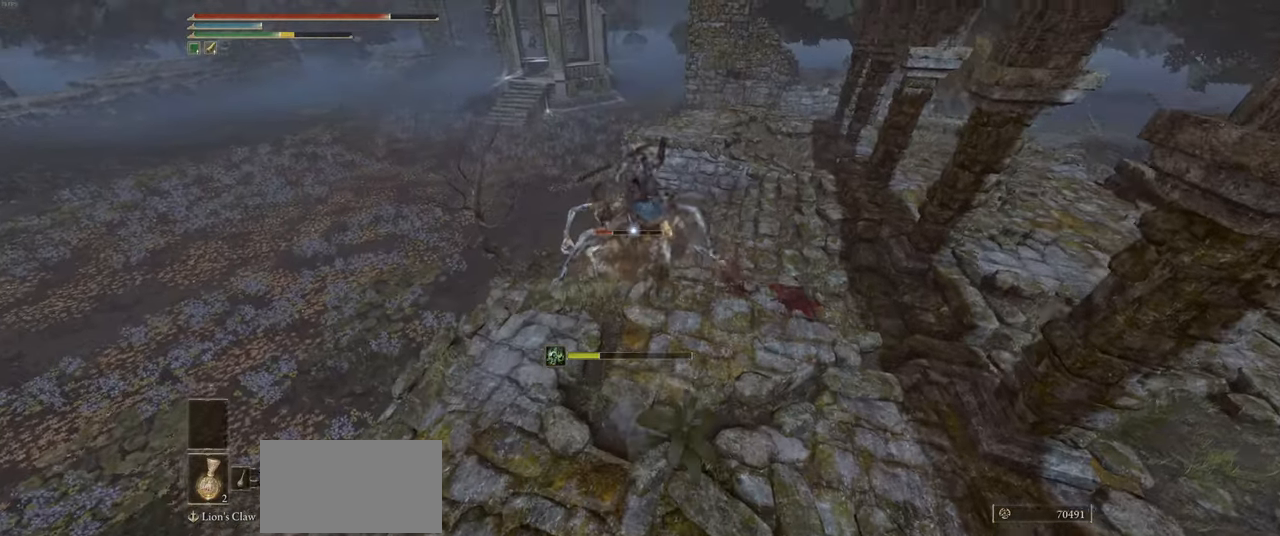
{"keys": ["s"], "mouse": [], "events": [[366, "s", "down"], [433, "mouse_wheel", "up"]]}
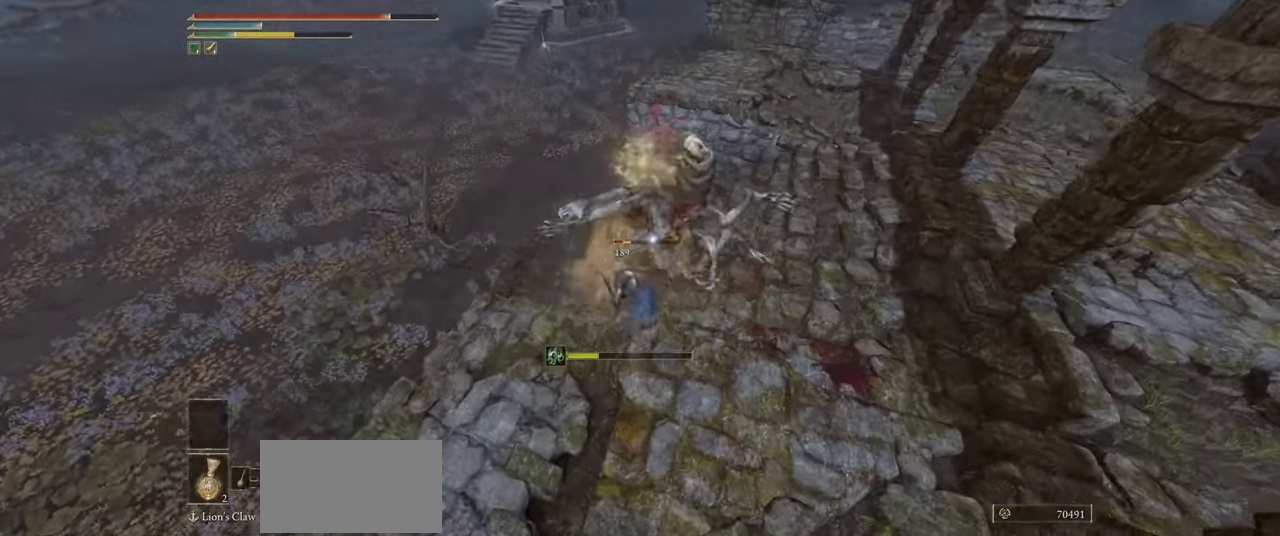
{"keys": ["s"], "mouse": [], "events": [[50, "shift", "down"], [183, "shift", "up"]]}
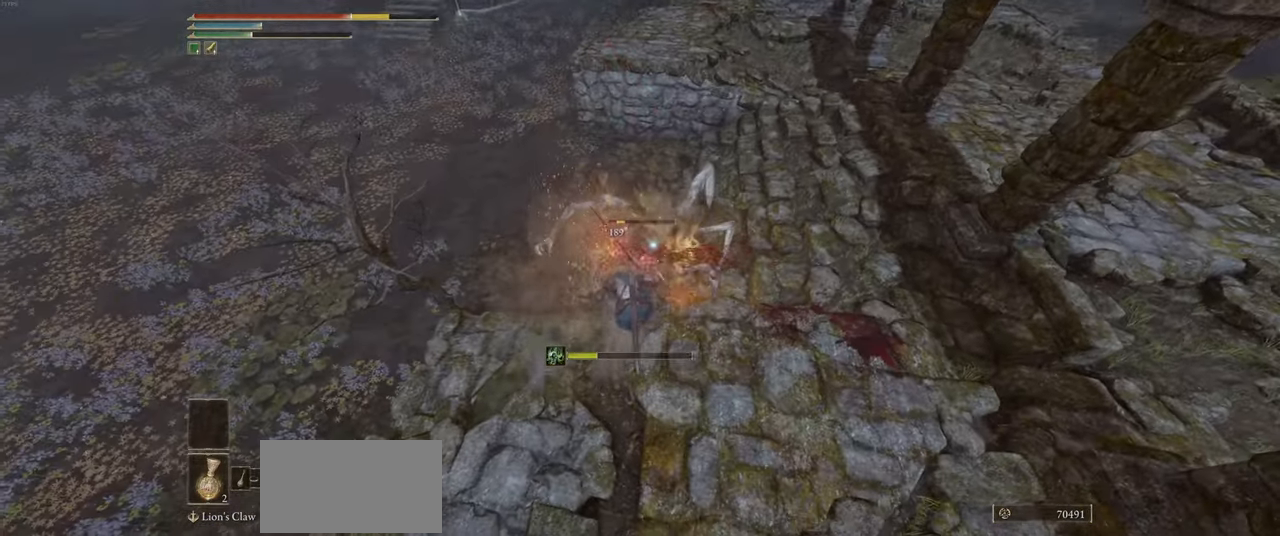
{"keys": ["s"], "mouse": [], "events": [[216, "shift", "down"], [316, "shift", "up"]]}
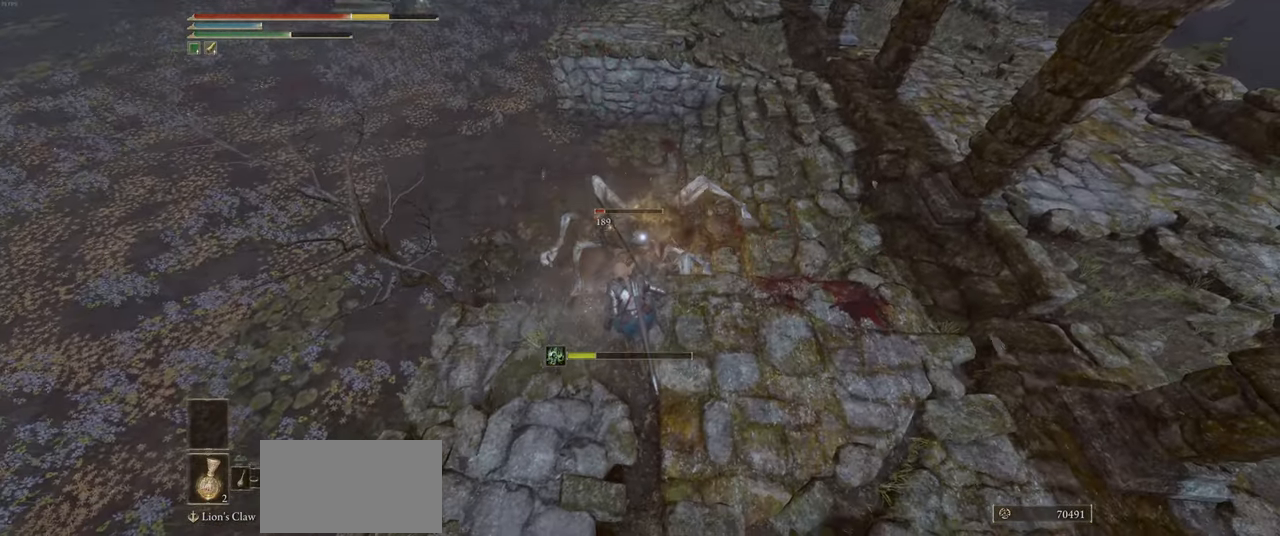
{"keys": ["s"], "mouse": [], "events": [[333, "shift", "down"], [416, "shift", "up"]]}
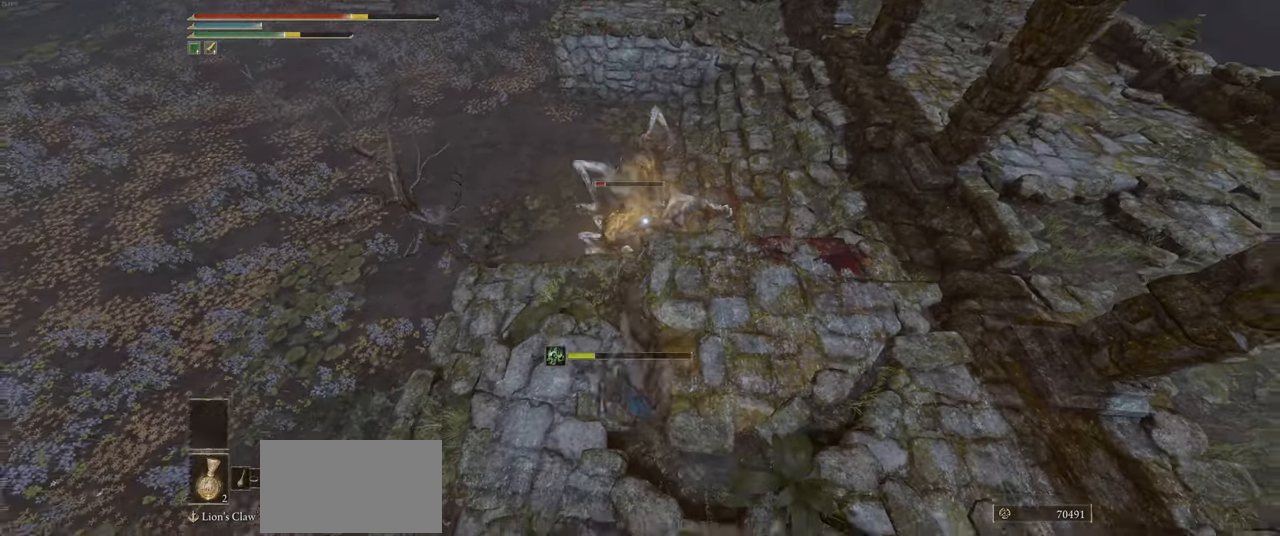
{"keys": ["d", "w"], "mouse": [], "events": [[133, "s", "up"], [166, "d", "down"], [500, "w", "down"]]}
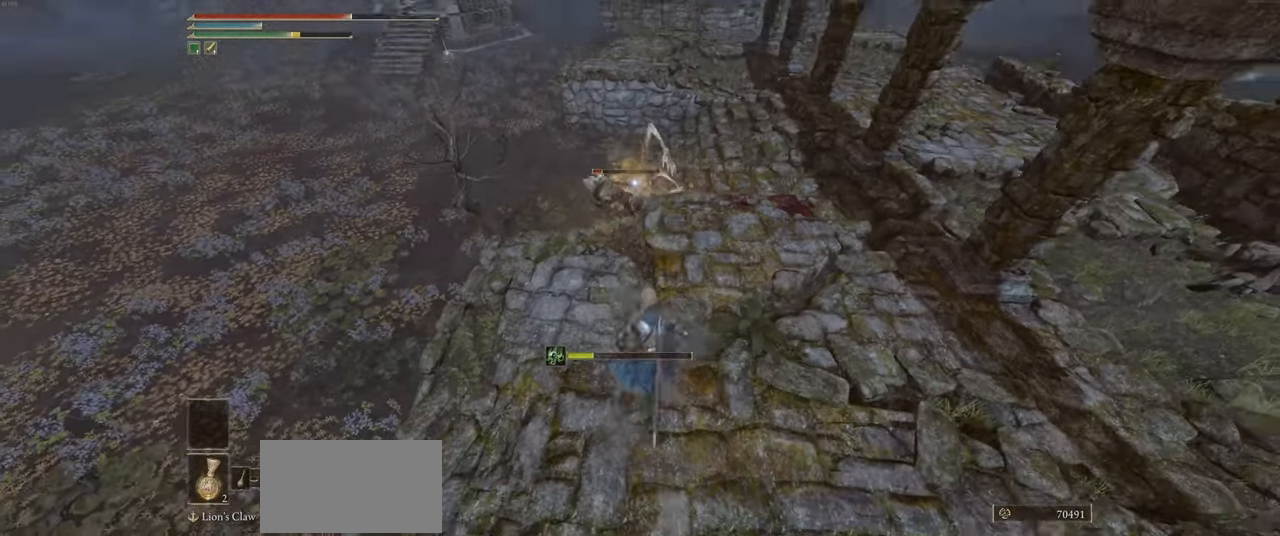
{"keys": [], "mouse": ["wheel"], "events": [[183, "d", "up"], [216, "space", "down"], [333, "space", "up"], [400, "w", "up"], [416, "mouse_wheel", "down"]]}